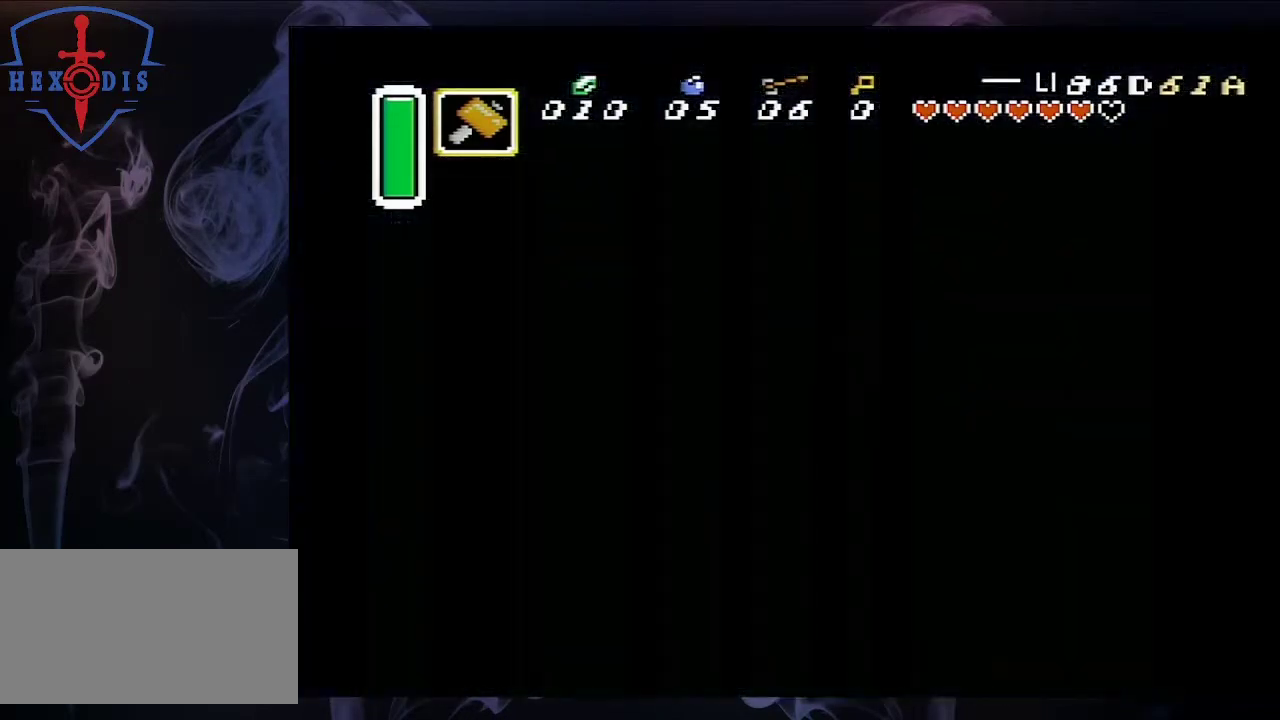
Gameplay with a controller (Nintendo layout); each line is a JSON object with the inputs held at the frame after it (dt_ms = milliseconds from this image to that frame). "events" lists button and stick changes between this image and that frame as [ms after this image, input, new state], when the widget could be followed in between. Not read: L3 R1 R3.
{"dt_ms": 500, "buttons": [], "events": []}
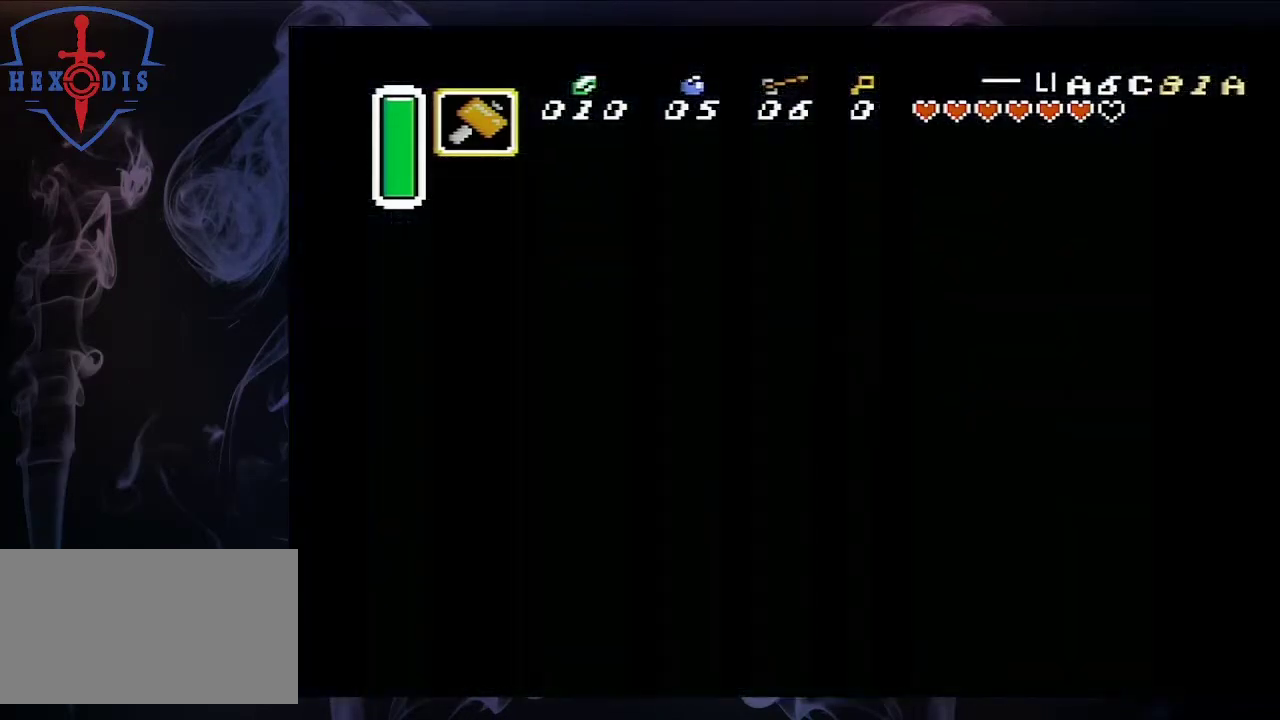
{"dt_ms": 500, "buttons": [], "events": []}
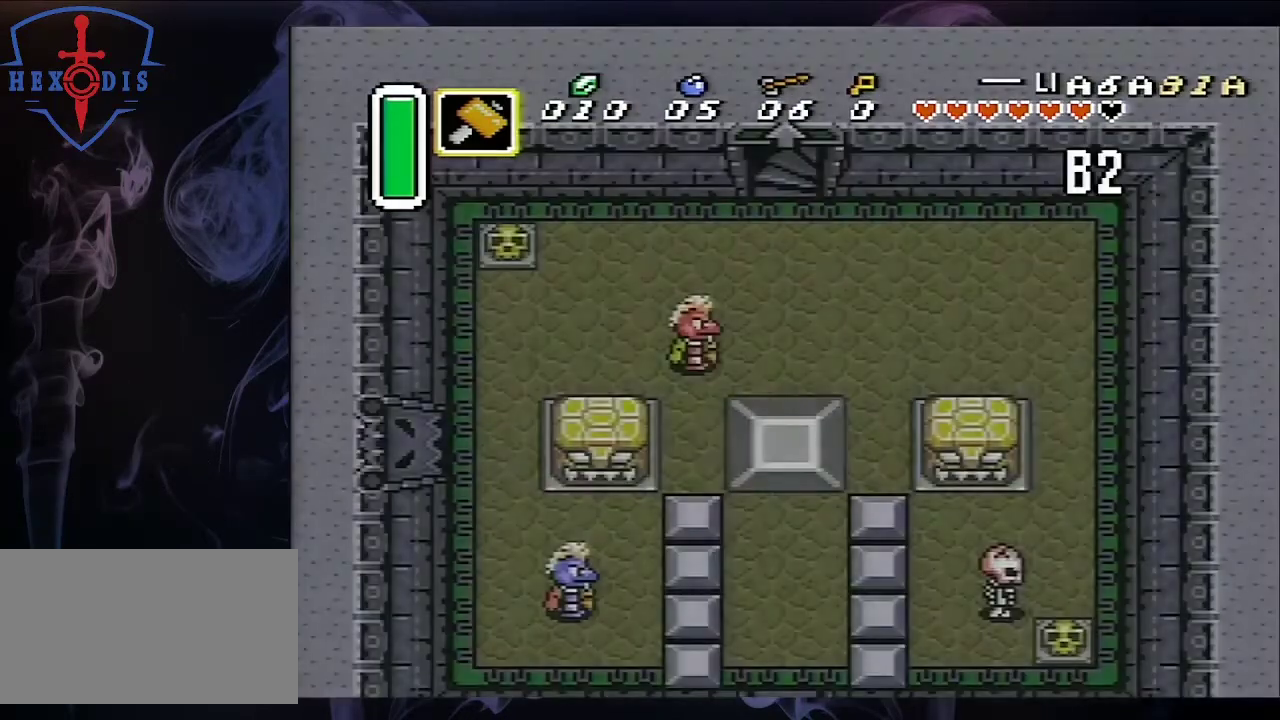
{"dt_ms": 500, "buttons": [], "events": []}
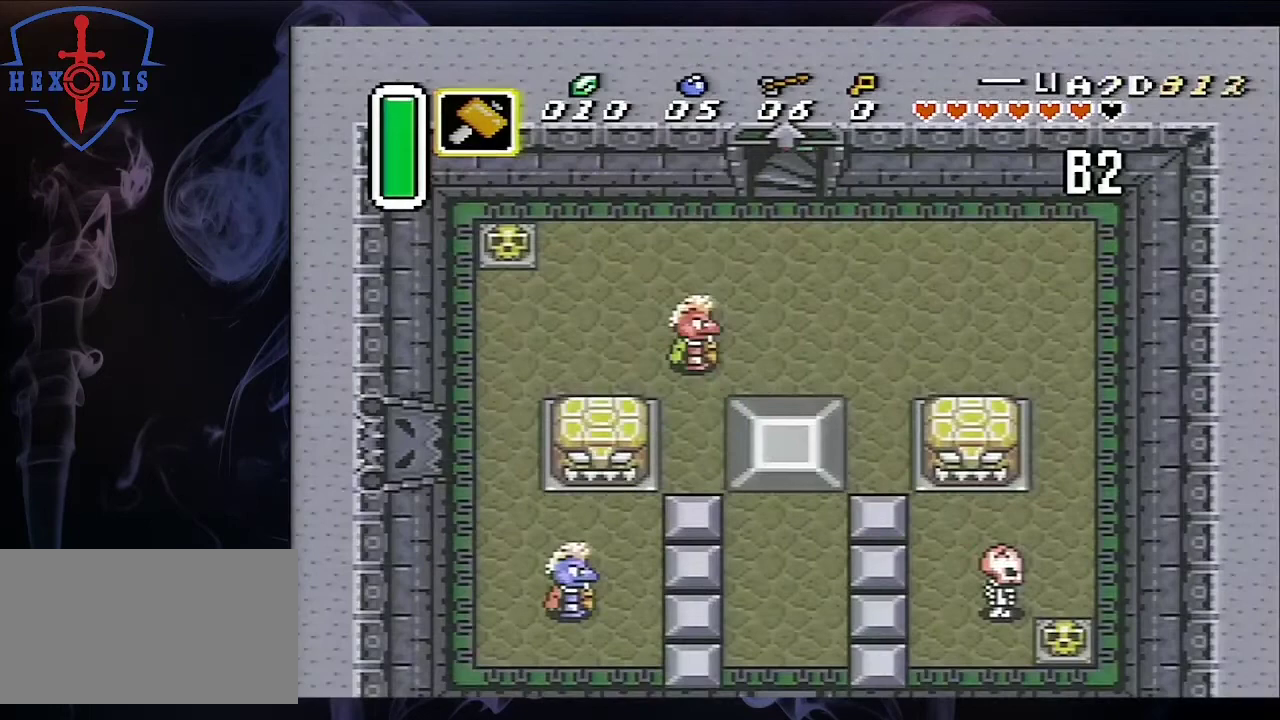
{"dt_ms": 500, "buttons": [], "events": []}
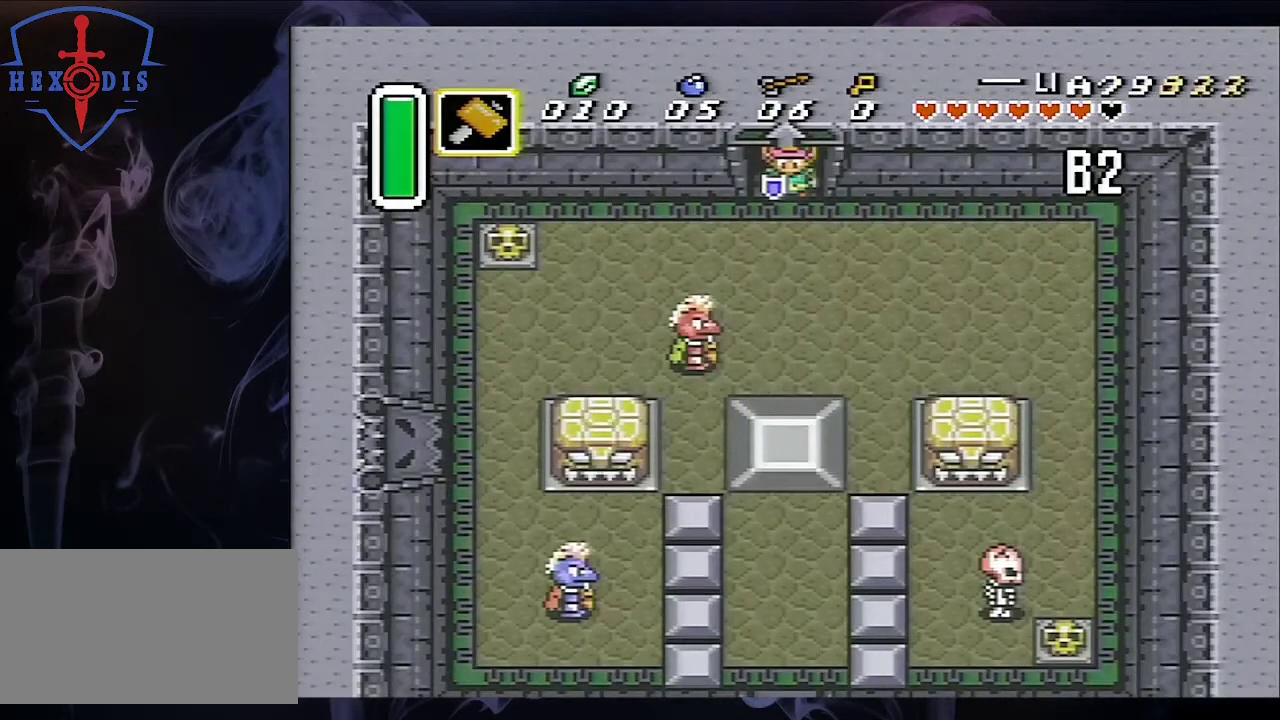
{"dt_ms": 600, "buttons": ["Y", "DPAD_DOWN"], "events": [[300, "DPAD_LEFT", "down"], [400, "DPAD_DOWN", "down"], [400, "DPAD_LEFT", "up"], [533, "Y", "down"]]}
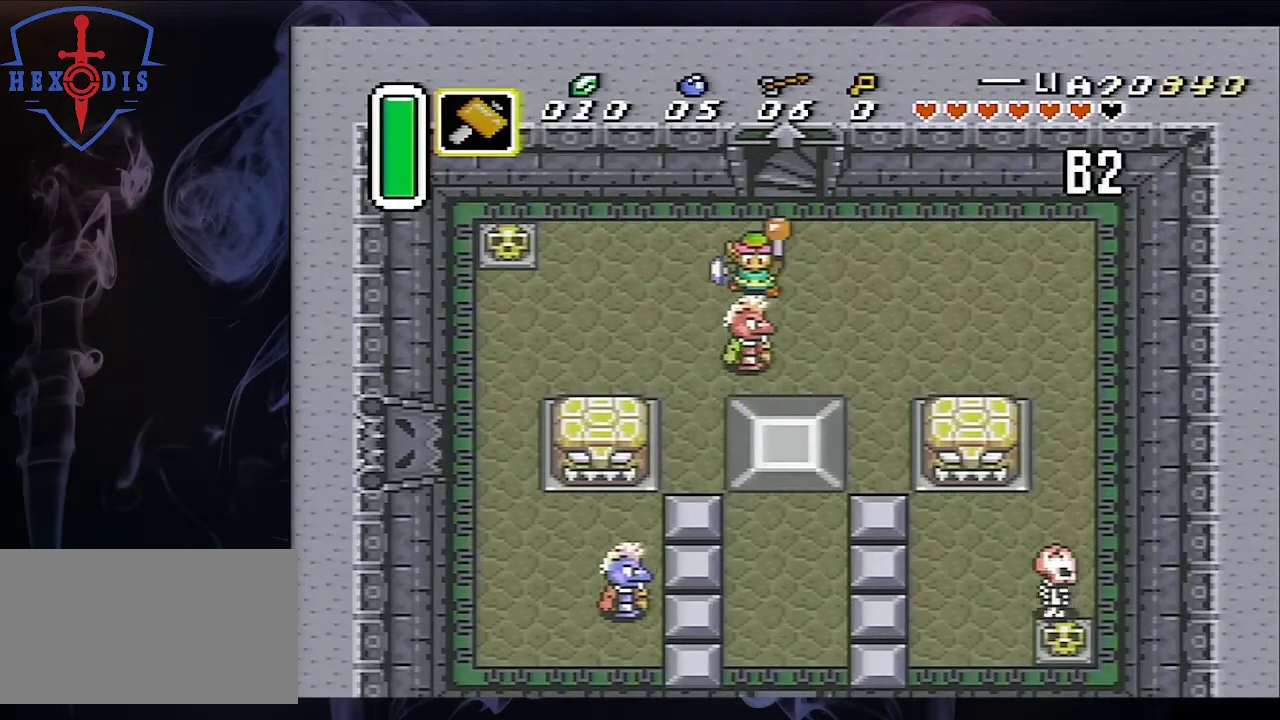
{"dt_ms": 100, "buttons": [], "events": [[67, "DPAD_DOWN", "up"], [67, "Y", "up"]]}
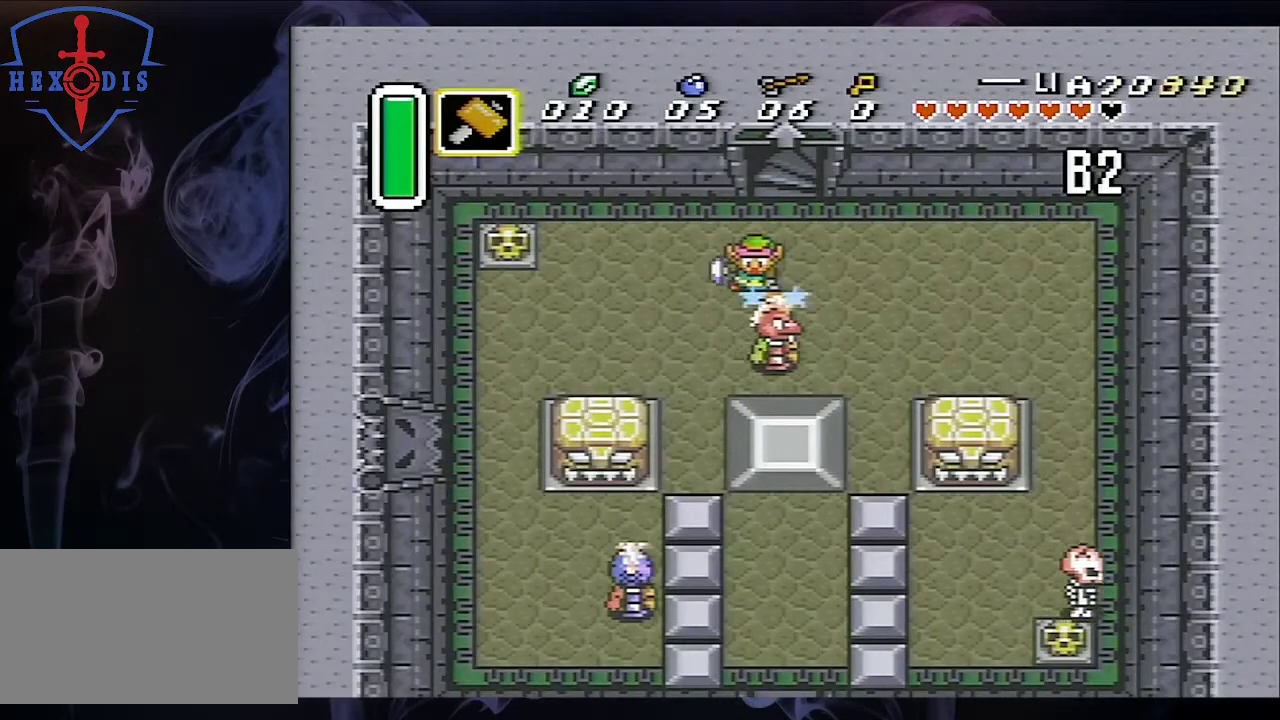
{"dt_ms": 300, "buttons": ["DPAD_DOWN", "DPAD_RIGHT"], "events": [[133, "DPAD_DOWN", "down"], [300, "DPAD_RIGHT", "down"]]}
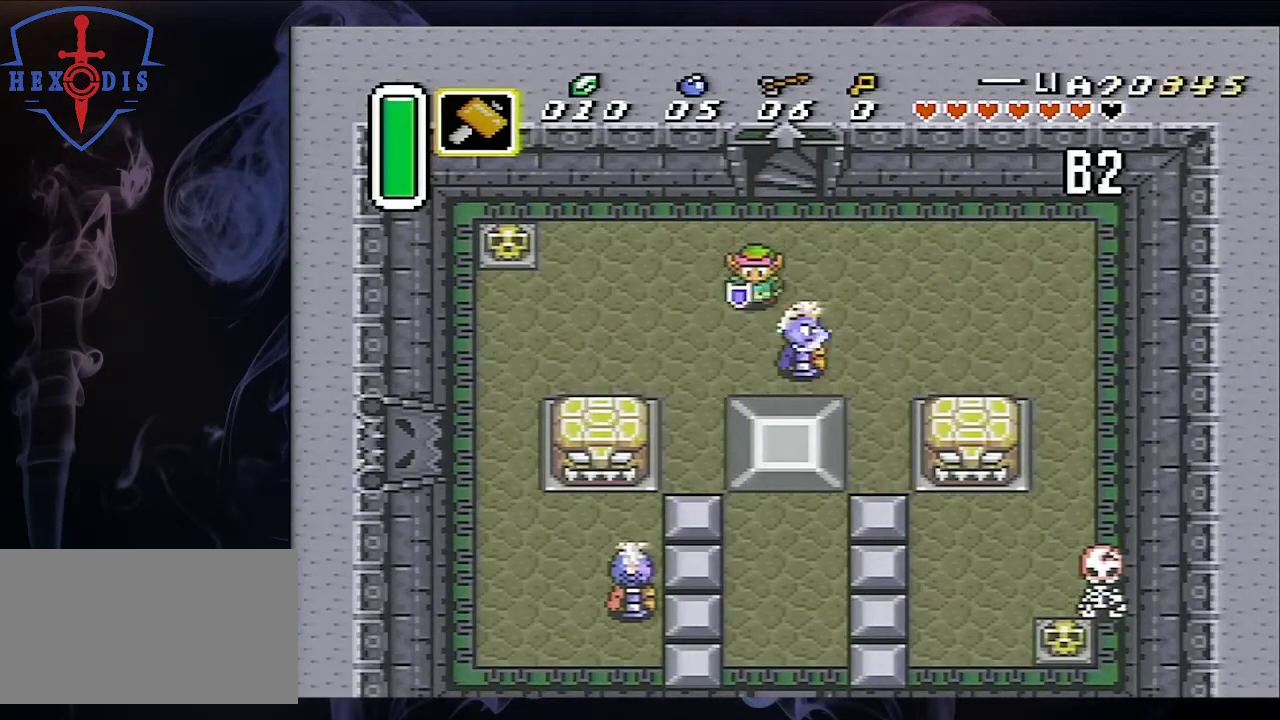
{"dt_ms": 500, "buttons": ["A"], "events": [[200, "DPAD_RIGHT", "up"], [367, "A", "down"], [467, "DPAD_DOWN", "up"]]}
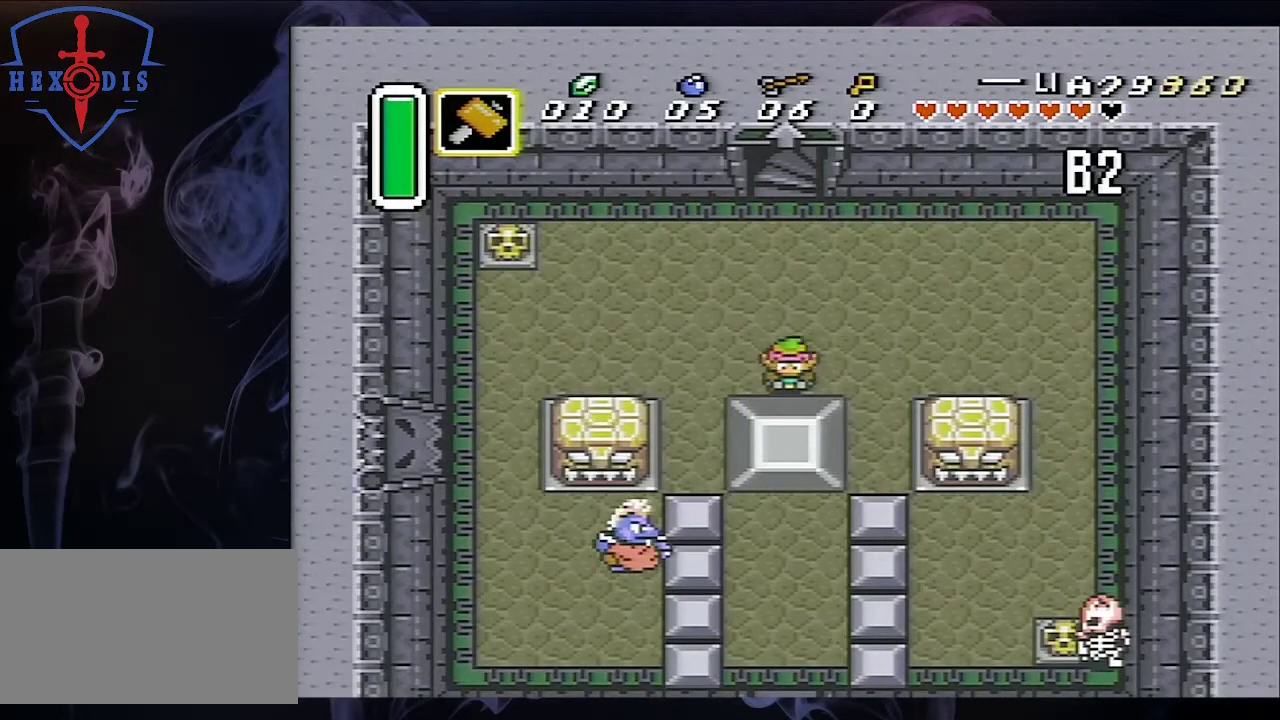
{"dt_ms": 500, "buttons": [], "events": [[100, "A", "up"]]}
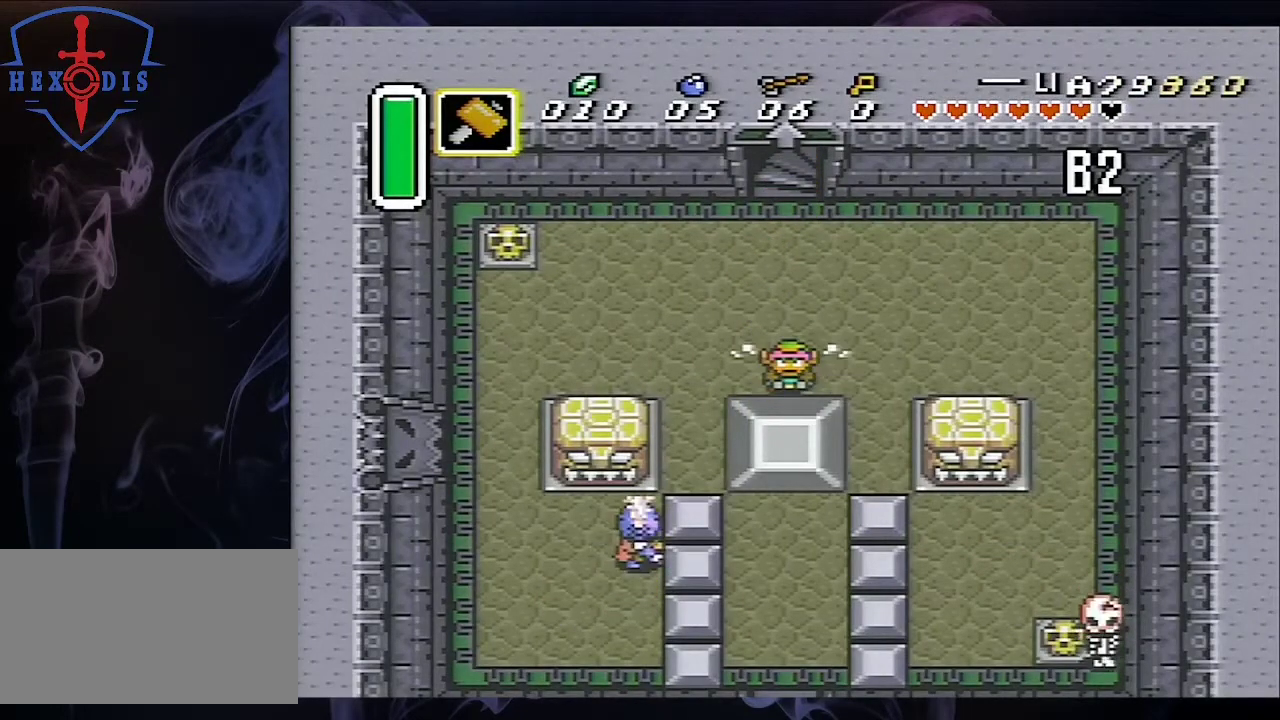
{"dt_ms": 500, "buttons": [], "events": []}
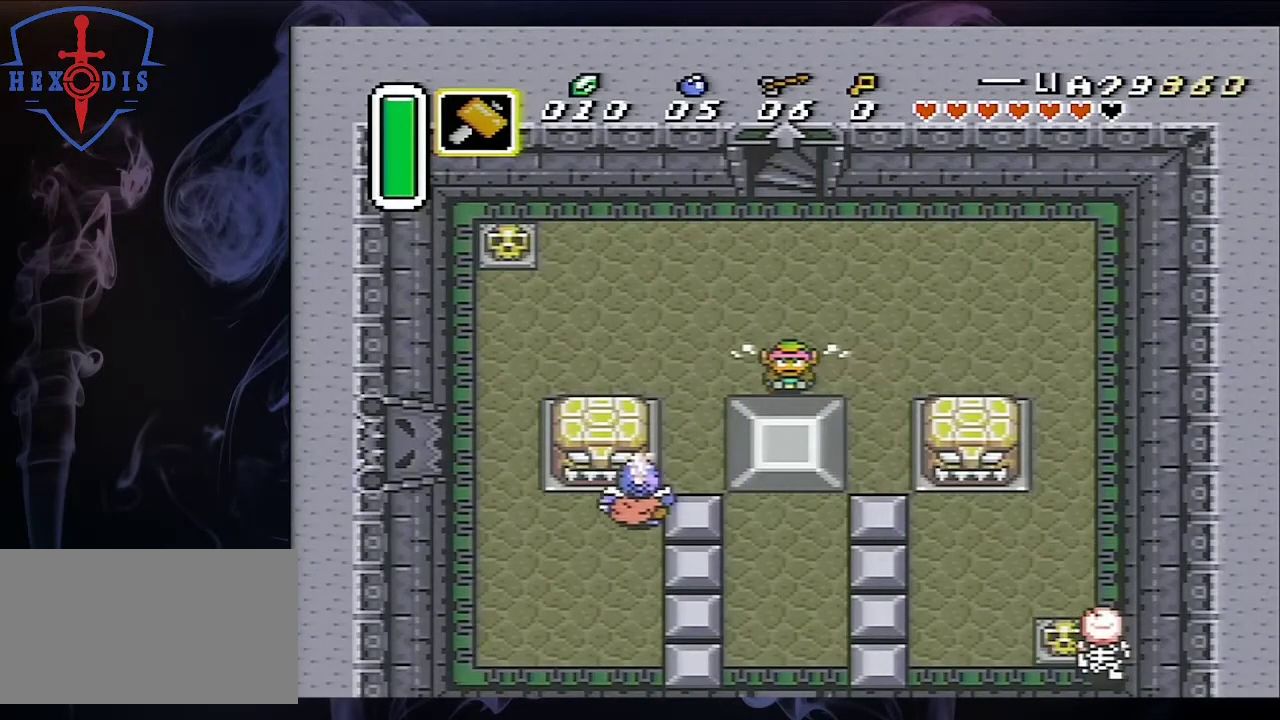
{"dt_ms": 500, "buttons": [], "events": []}
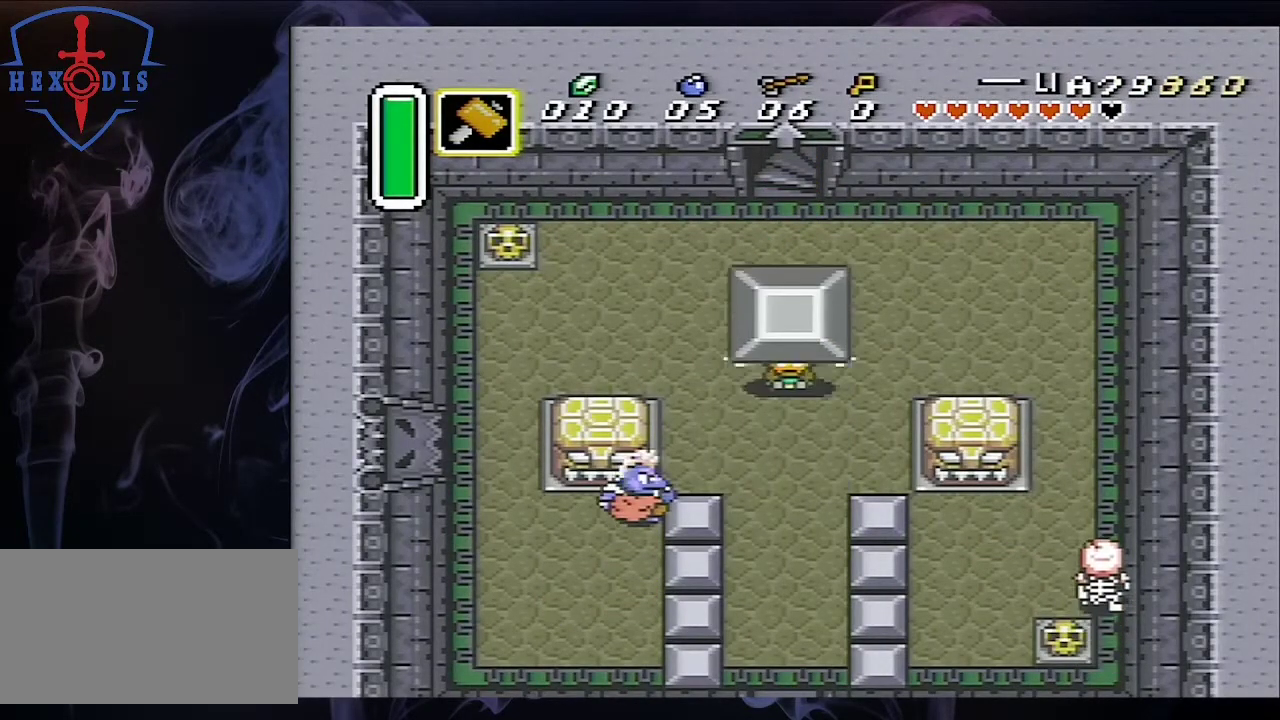
{"dt_ms": 500, "buttons": ["A"], "events": [[233, "A", "down"], [367, "A", "up"], [433, "A", "down"]]}
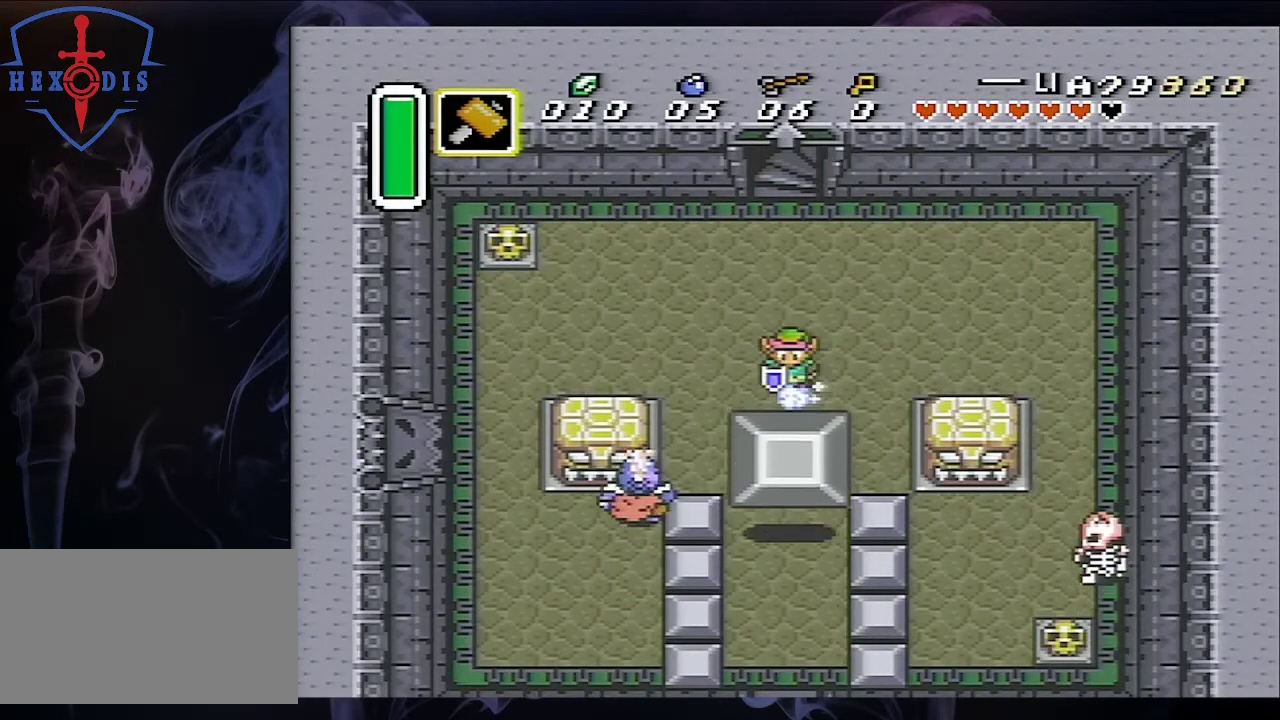
{"dt_ms": 500, "buttons": ["A"], "events": []}
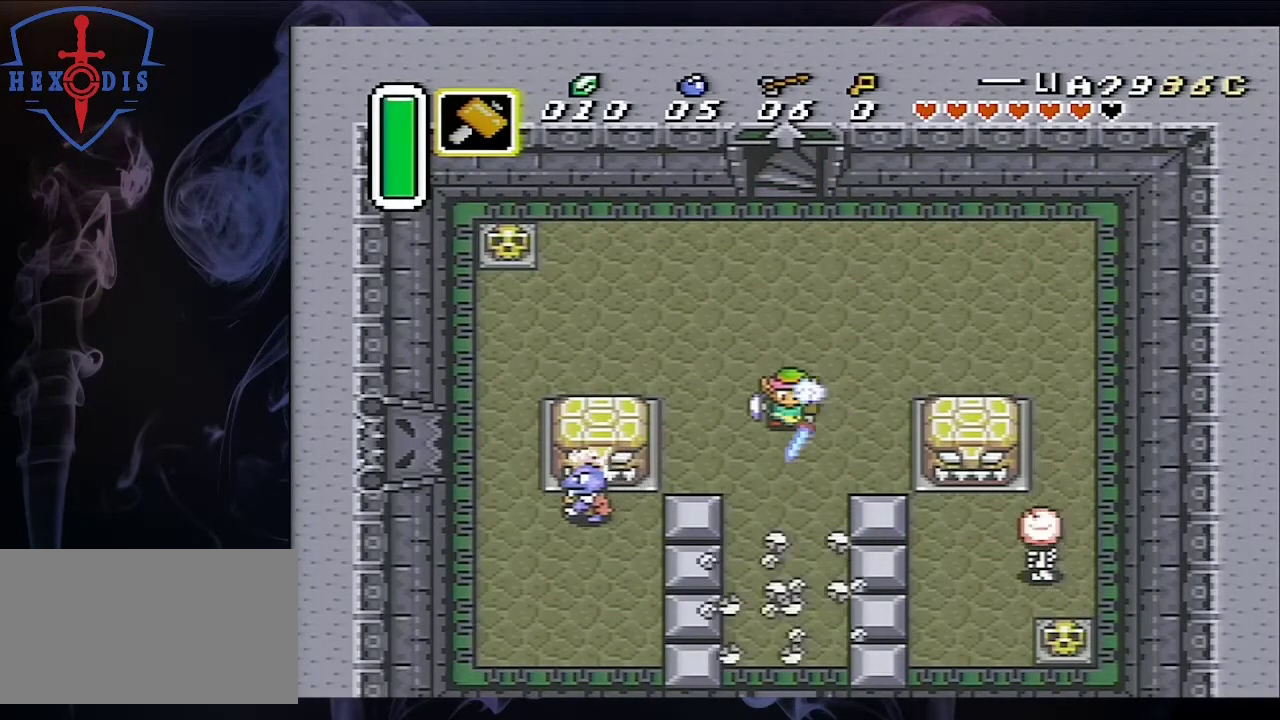
{"dt_ms": 500, "buttons": ["A"], "events": []}
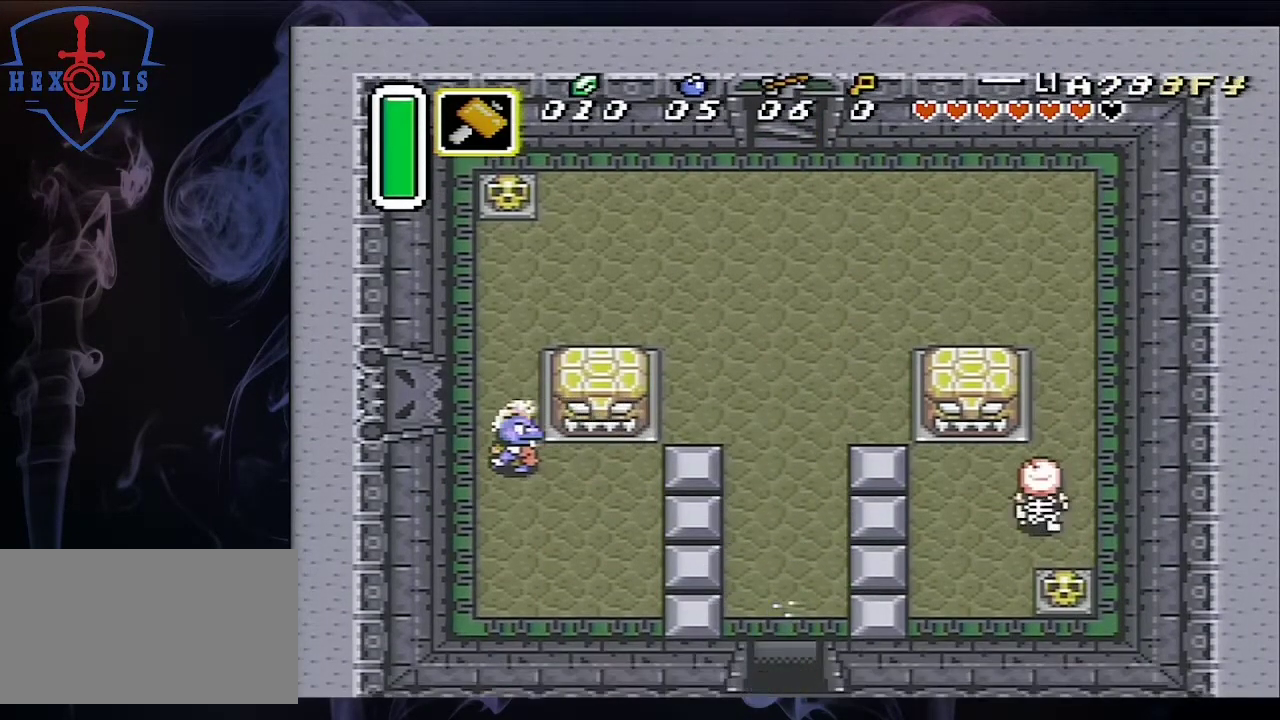
{"dt_ms": 500, "buttons": [], "events": [[500, "A", "up"]]}
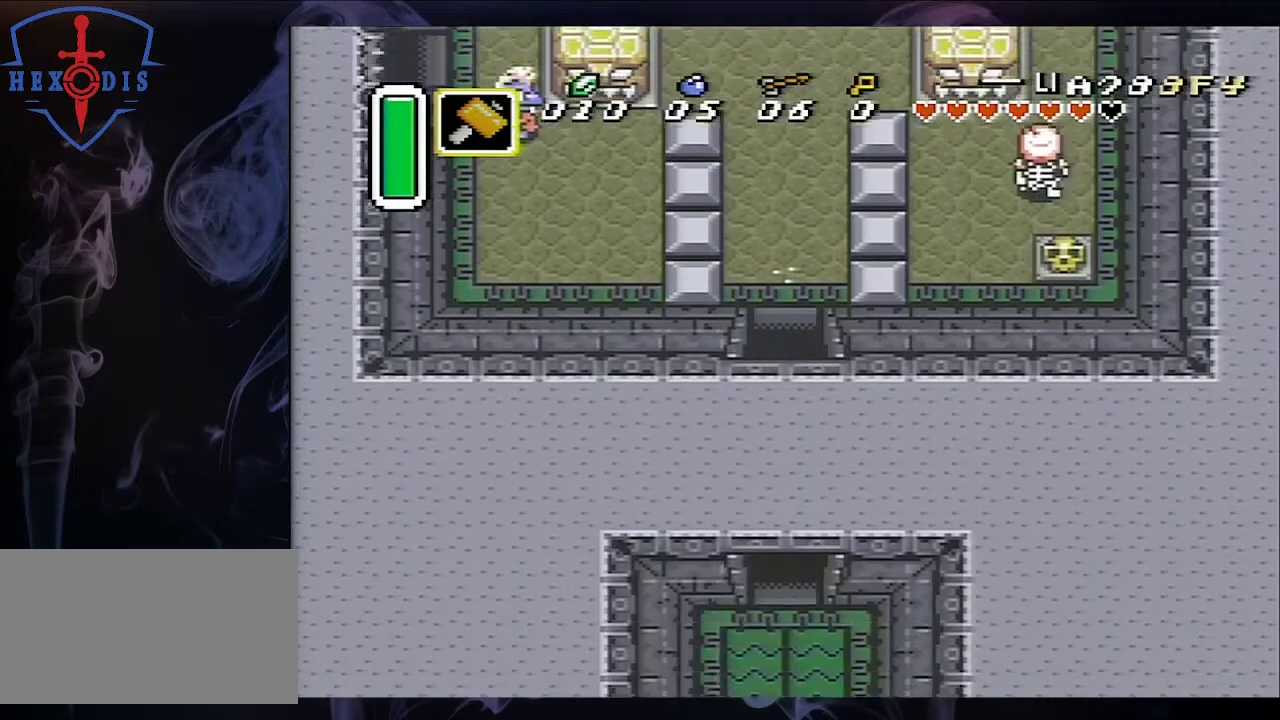
{"dt_ms": 500, "buttons": ["DPAD_DOWN"], "events": [[300, "DPAD_DOWN", "down"]]}
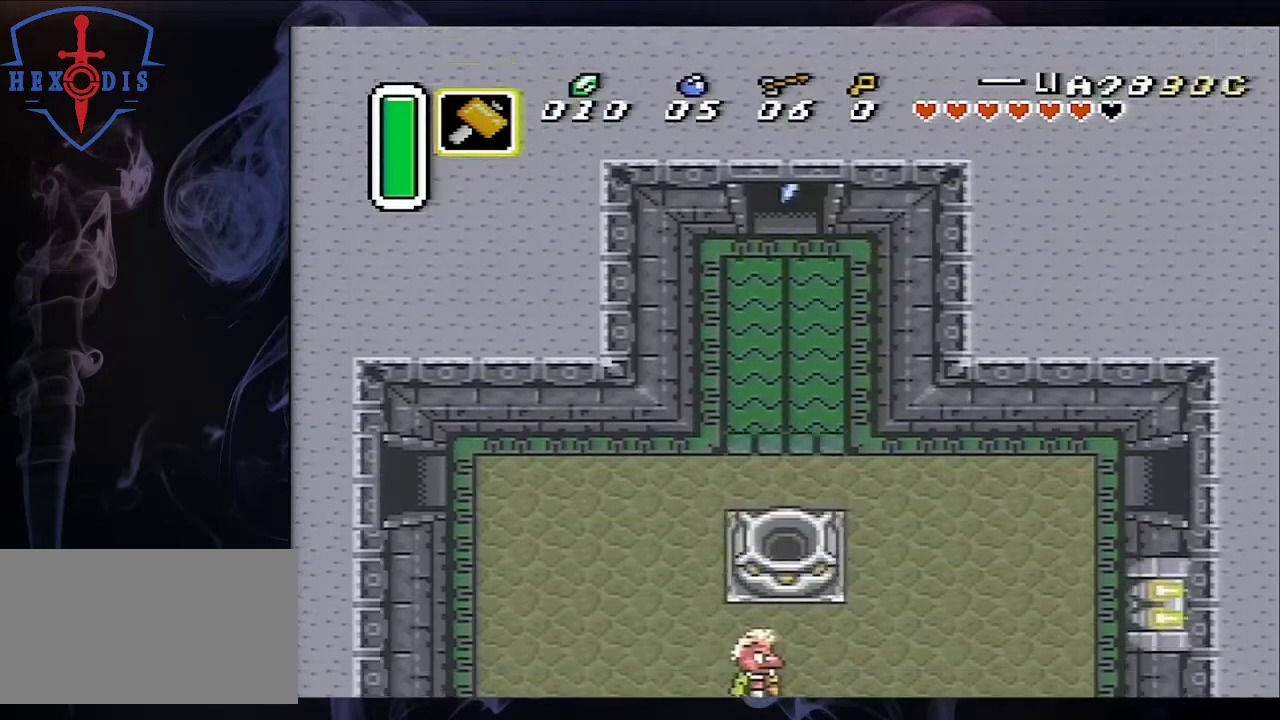
{"dt_ms": 500, "buttons": ["DPAD_DOWN"], "events": []}
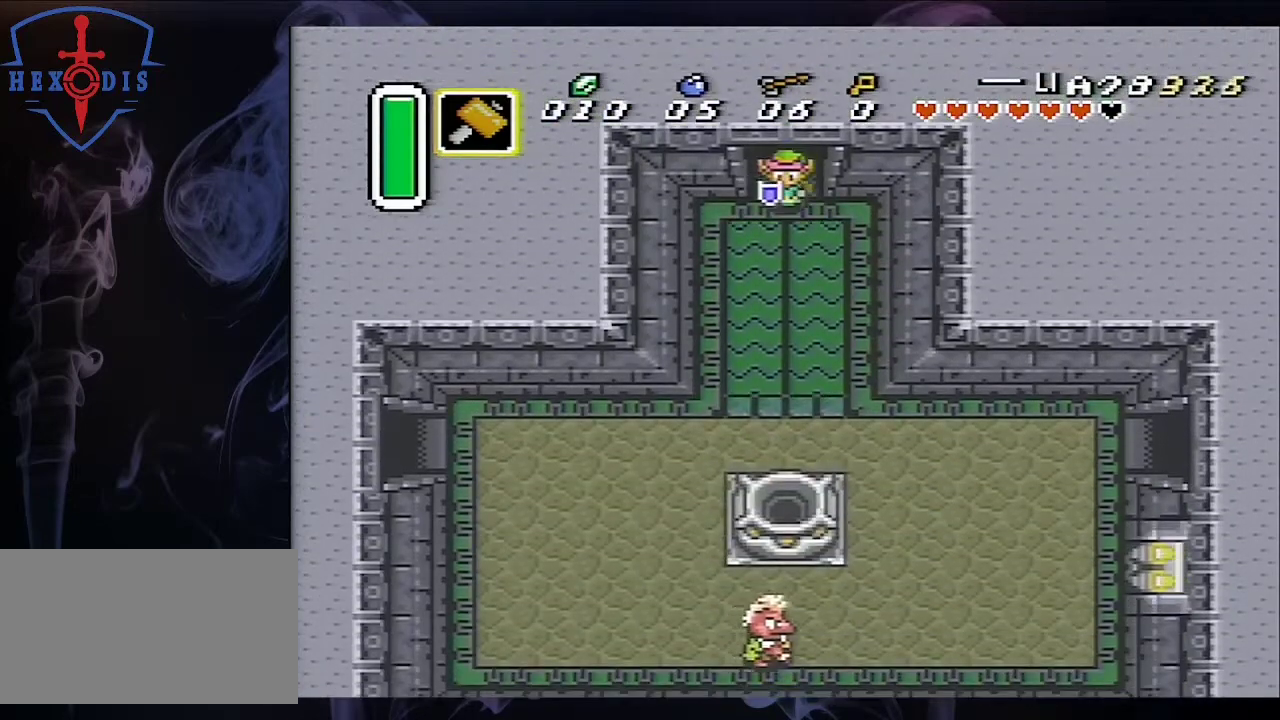
{"dt_ms": 500, "buttons": ["DPAD_DOWN"], "events": []}
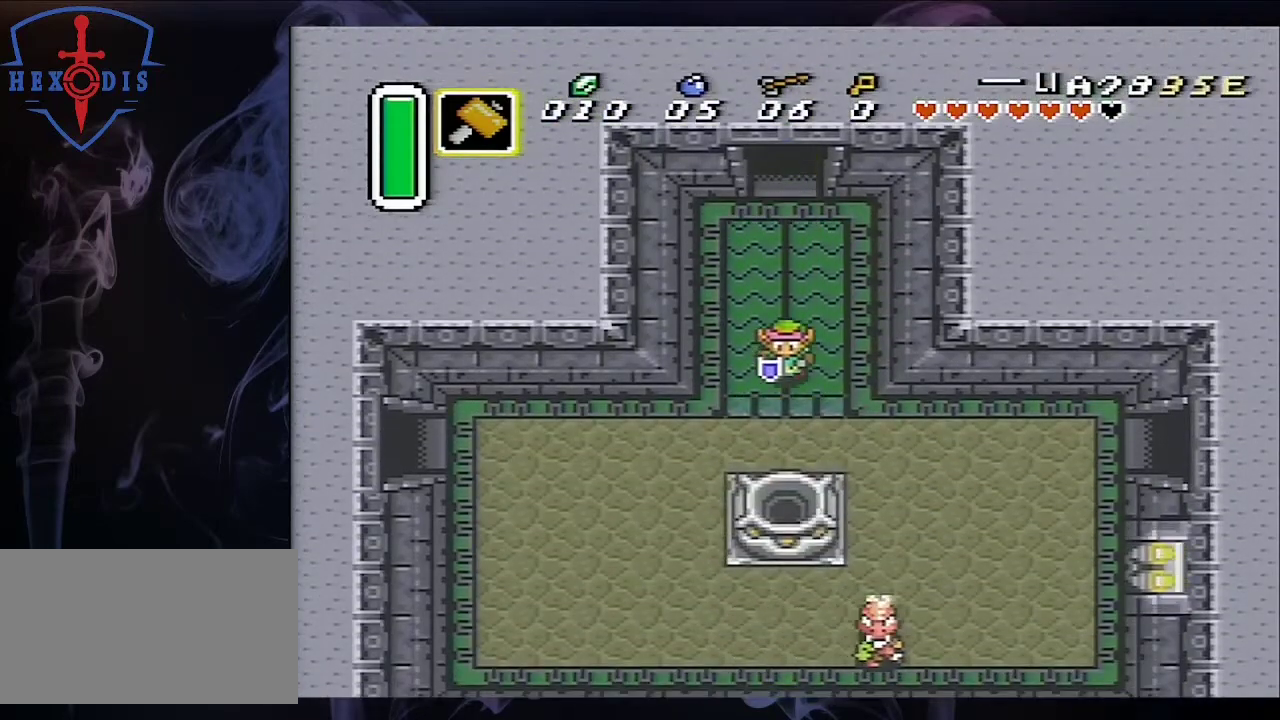
{"dt_ms": 500, "buttons": ["A"], "events": [[167, "A", "down"], [200, "DPAD_DOWN", "up"], [200, "DPAD_RIGHT", "down"], [367, "DPAD_RIGHT", "up"]]}
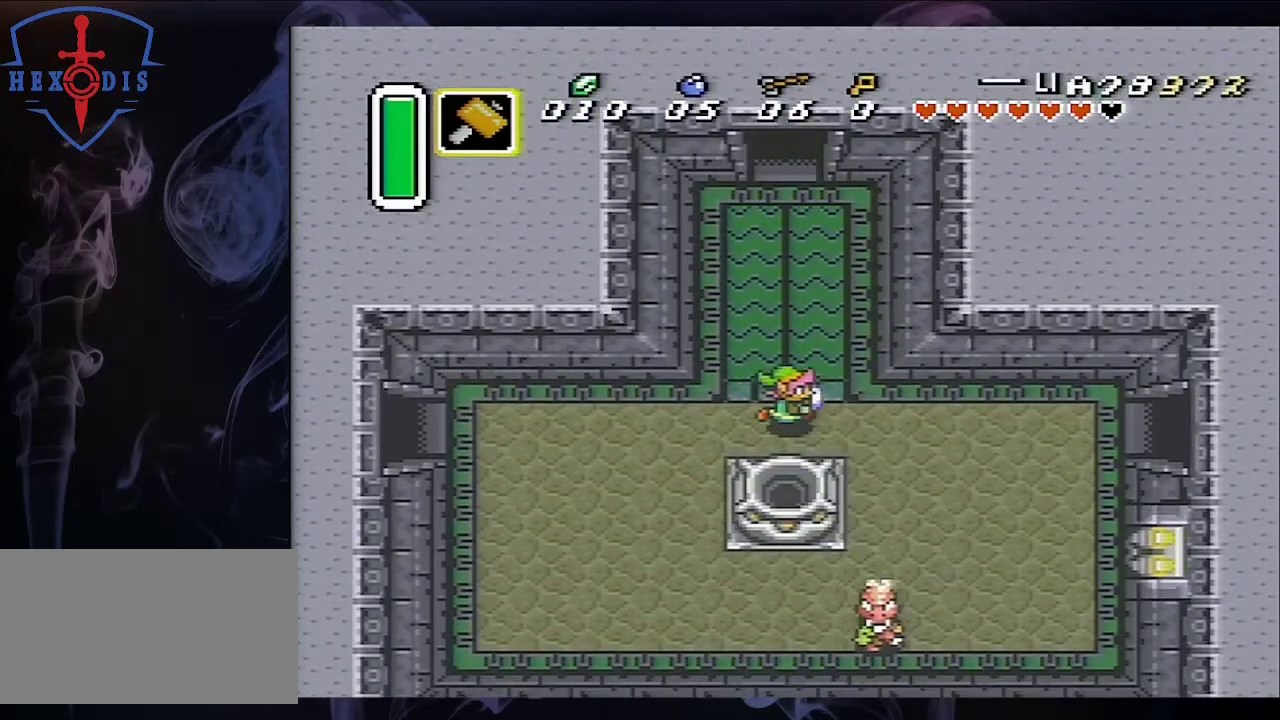
{"dt_ms": 500, "buttons": ["A"], "events": []}
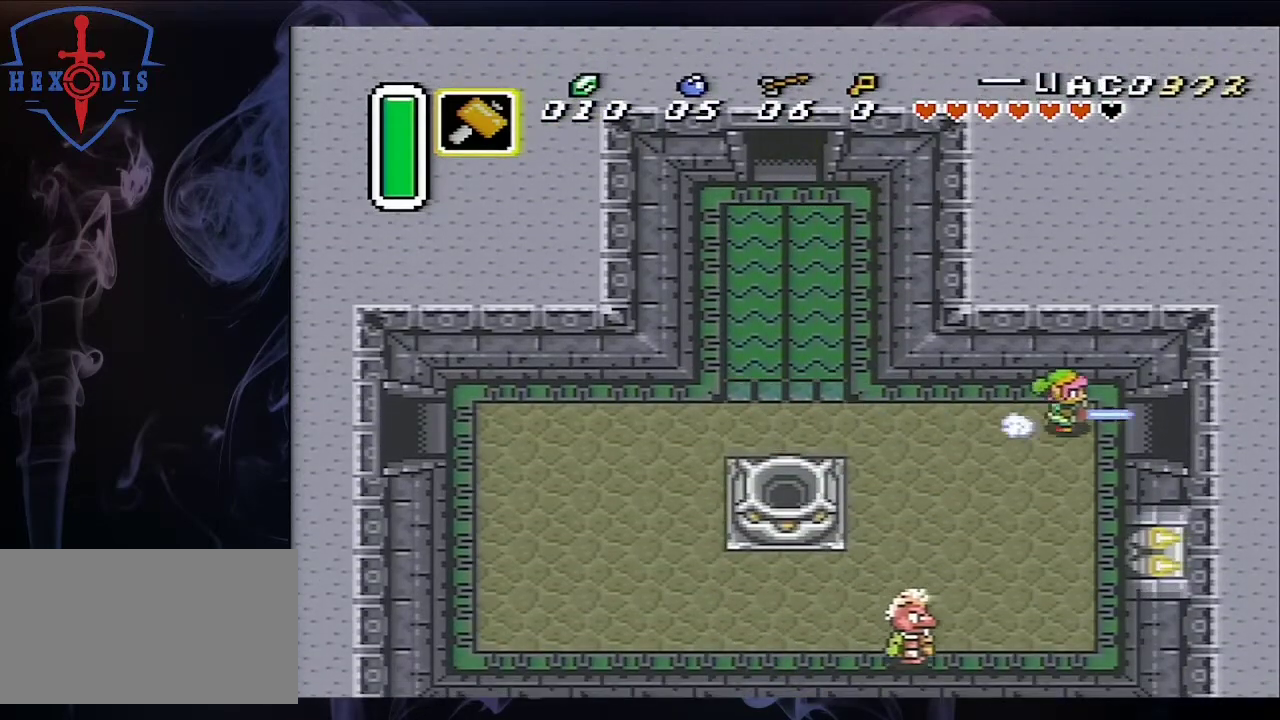
{"dt_ms": 500, "buttons": ["A"], "events": []}
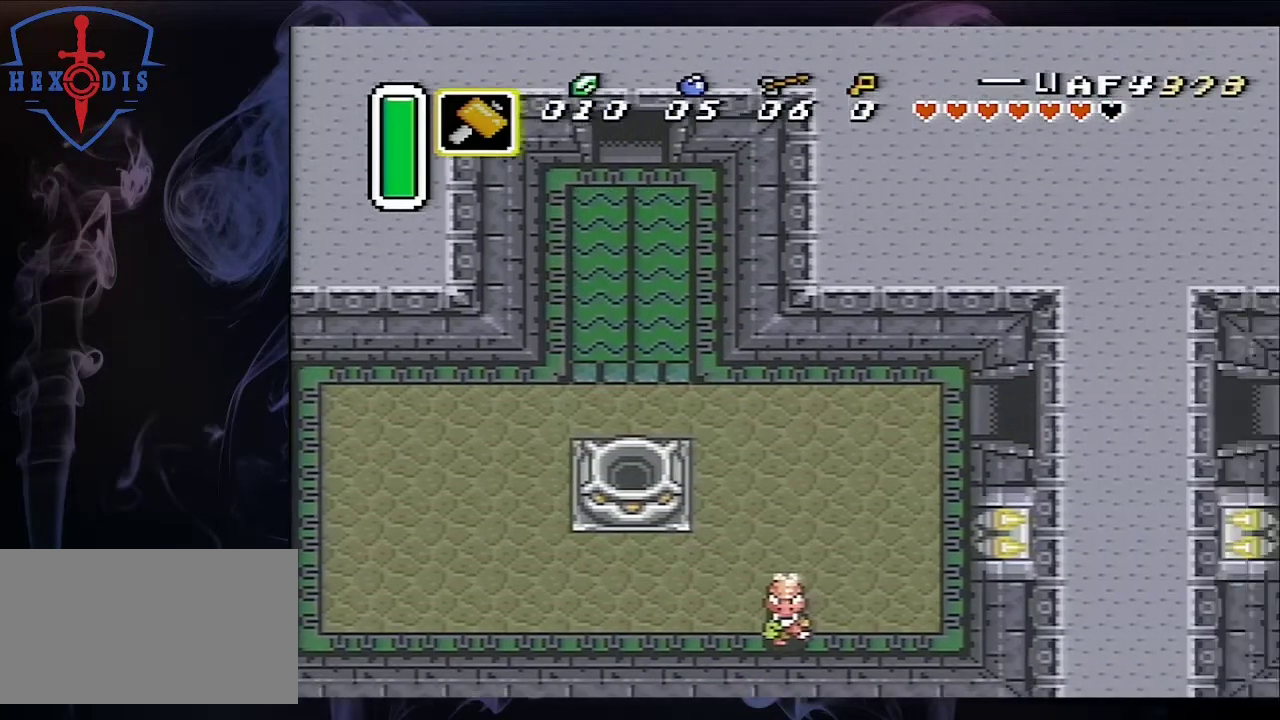
{"dt_ms": 500, "buttons": ["DPAD_RIGHT"], "events": [[100, "A", "up"], [300, "DPAD_RIGHT", "down"]]}
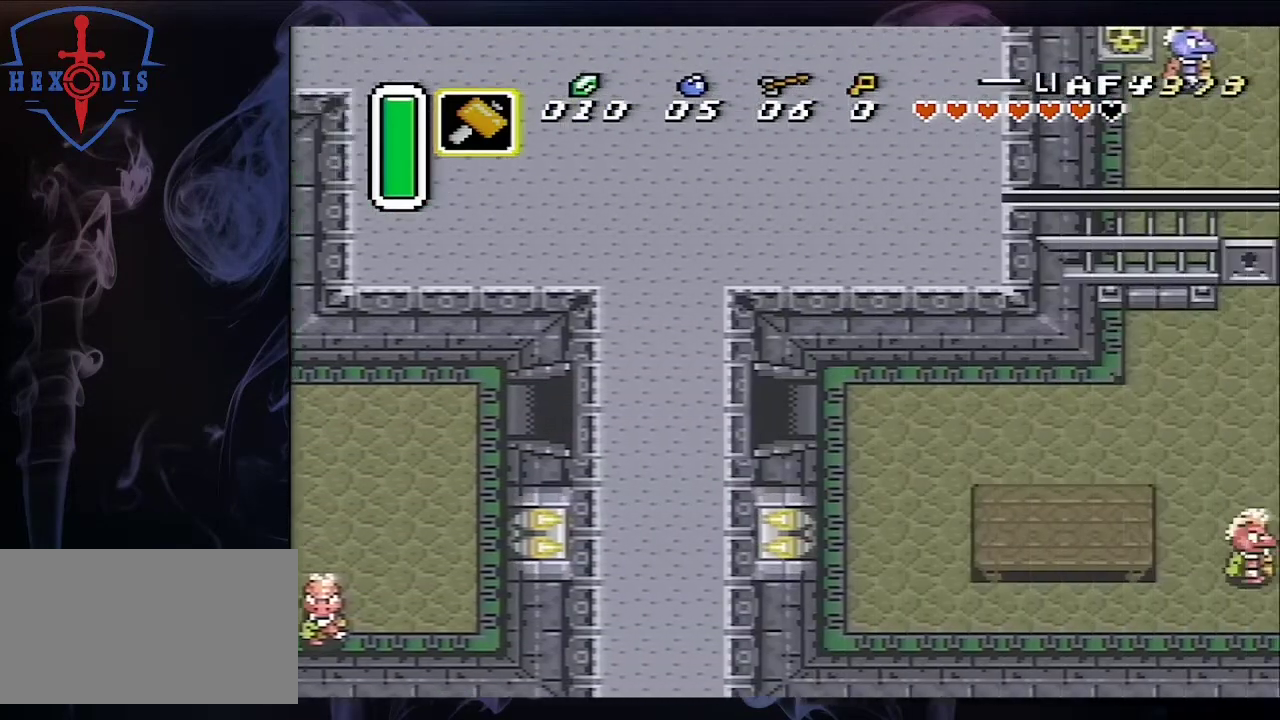
{"dt_ms": 500, "buttons": ["DPAD_RIGHT"], "events": []}
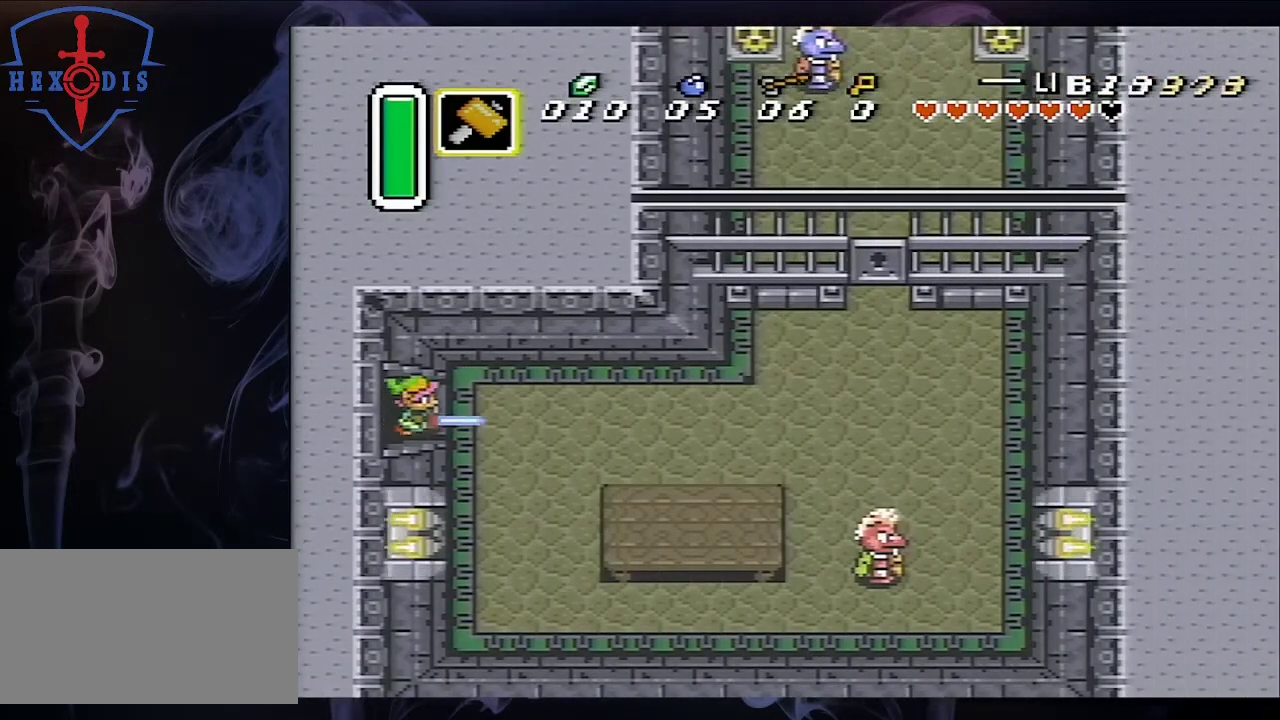
{"dt_ms": 500, "buttons": ["A"], "events": [[433, "A", "down"], [500, "DPAD_RIGHT", "up"]]}
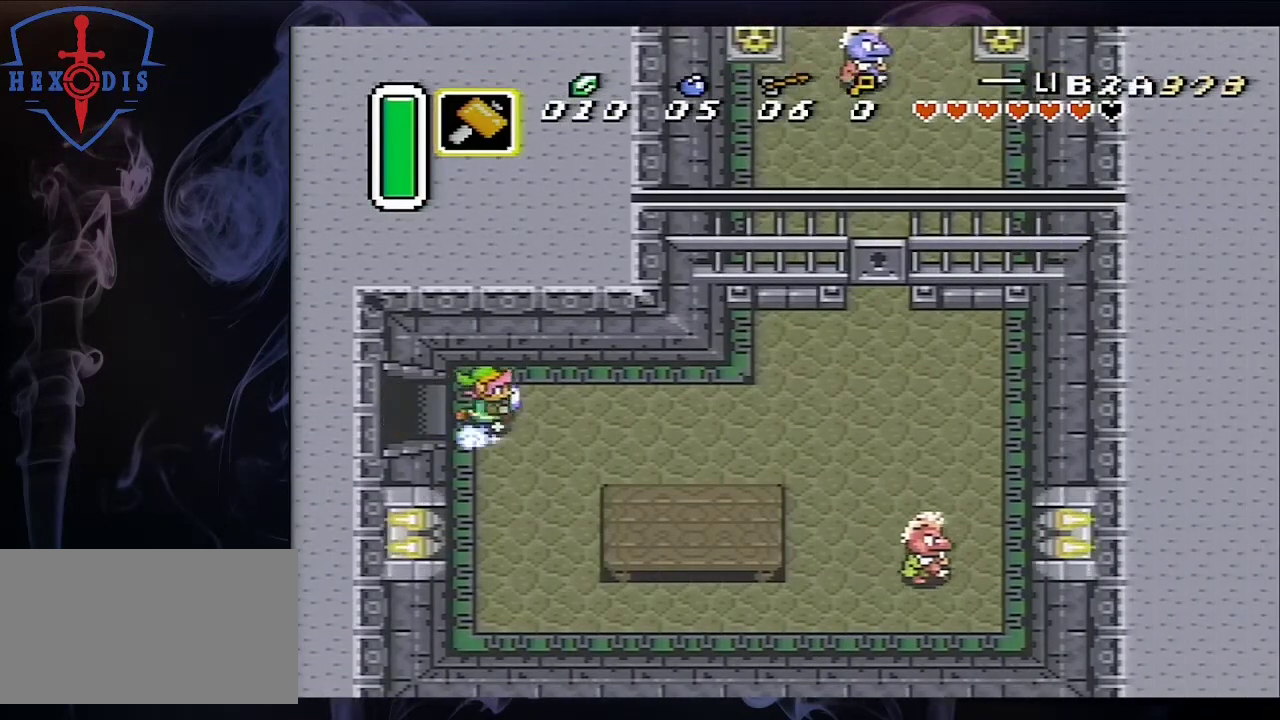
{"dt_ms": 500, "buttons": ["A"], "events": []}